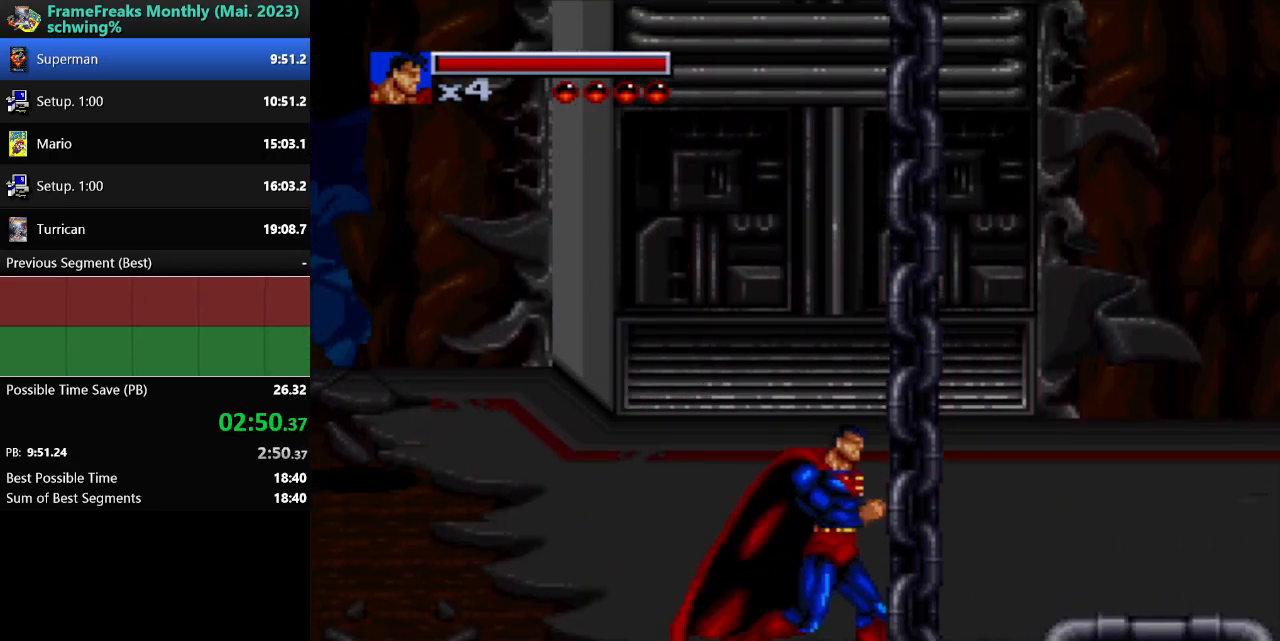
Gameplay with a controller (Nintendo layout); each line is a JSON object with the inputs held at the frame after it (dt_ms = milliseconds from this image to that frame). "events" lists button and stick changes between this image and that frame as [ms after this image, input, new state], when the widget could be followed in between. Not read: L3 R3.
{"dt_ms": 500, "buttons": ["DPAD_RIGHT"], "events": [[67, "B", "down"], [167, "B", "up"], [250, "B", "down"], [317, "B", "up"]]}
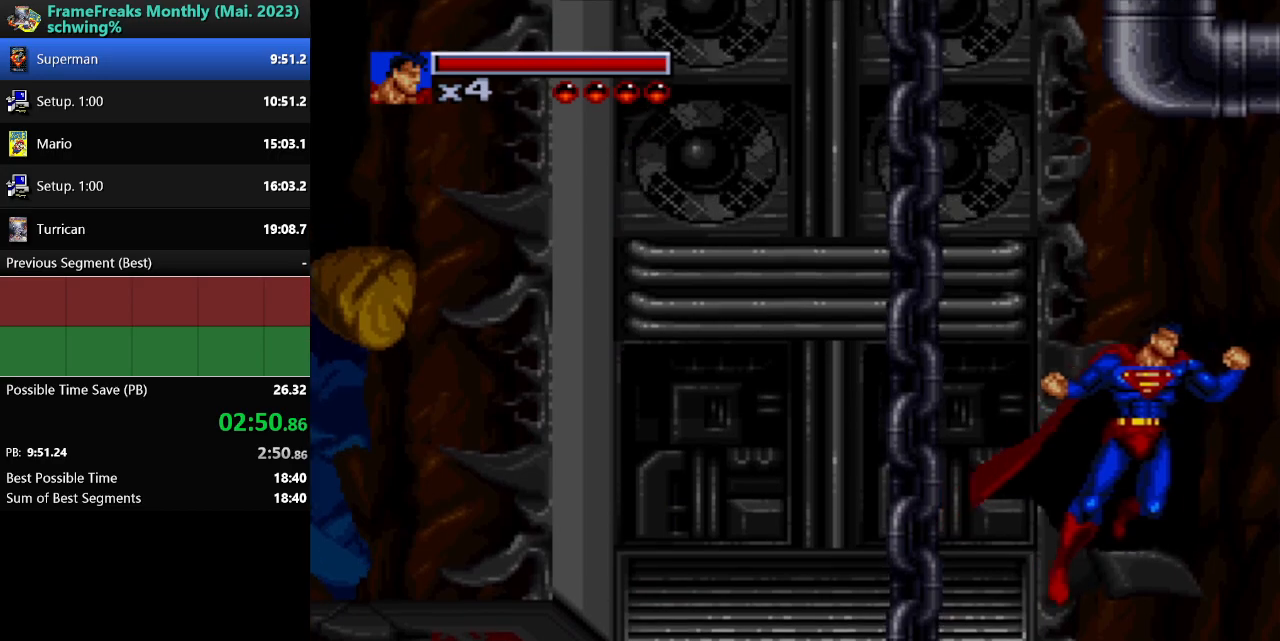
{"dt_ms": 500, "buttons": ["DPAD_RIGHT"], "events": []}
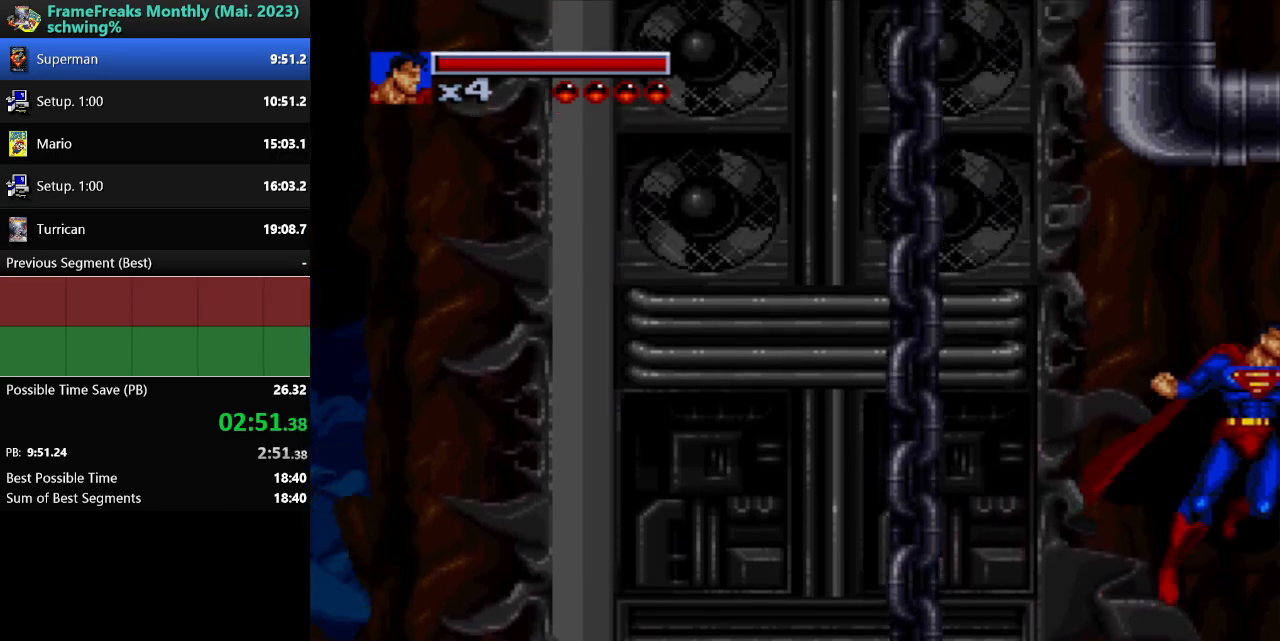
{"dt_ms": 500, "buttons": ["DPAD_RIGHT"], "events": [[17, "B", "down"], [100, "B", "up"]]}
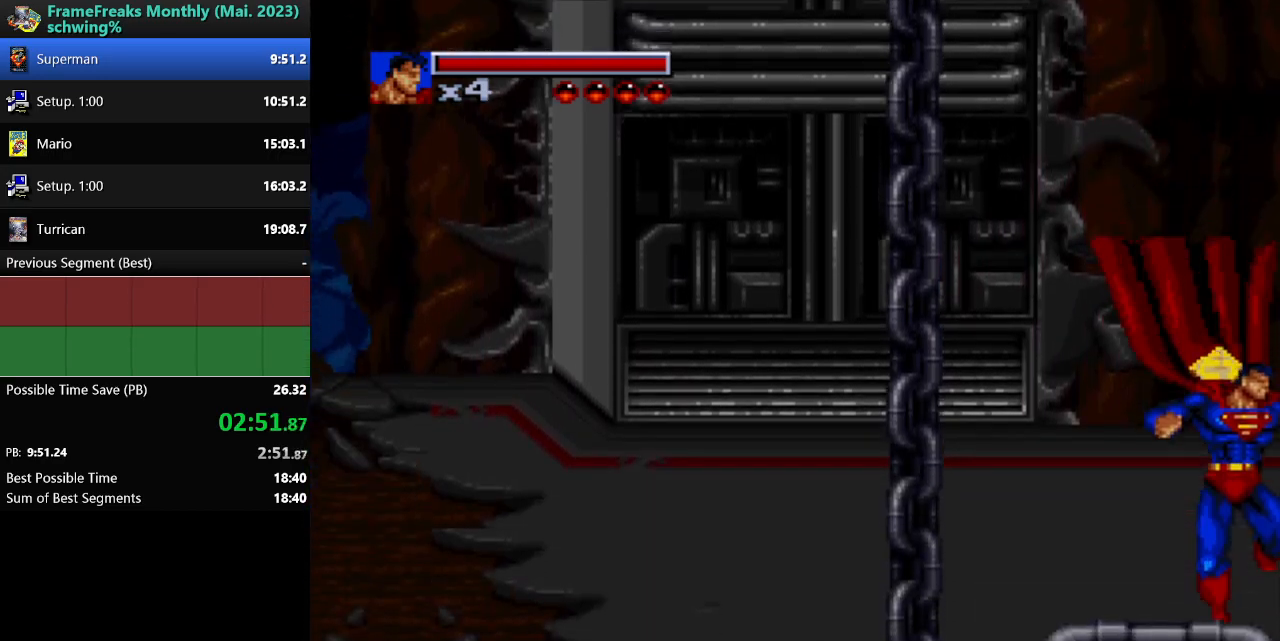
{"dt_ms": 500, "buttons": ["DPAD_RIGHT"], "events": [[150, "B", "down"], [250, "B", "up"], [317, "B", "down"], [400, "B", "up"]]}
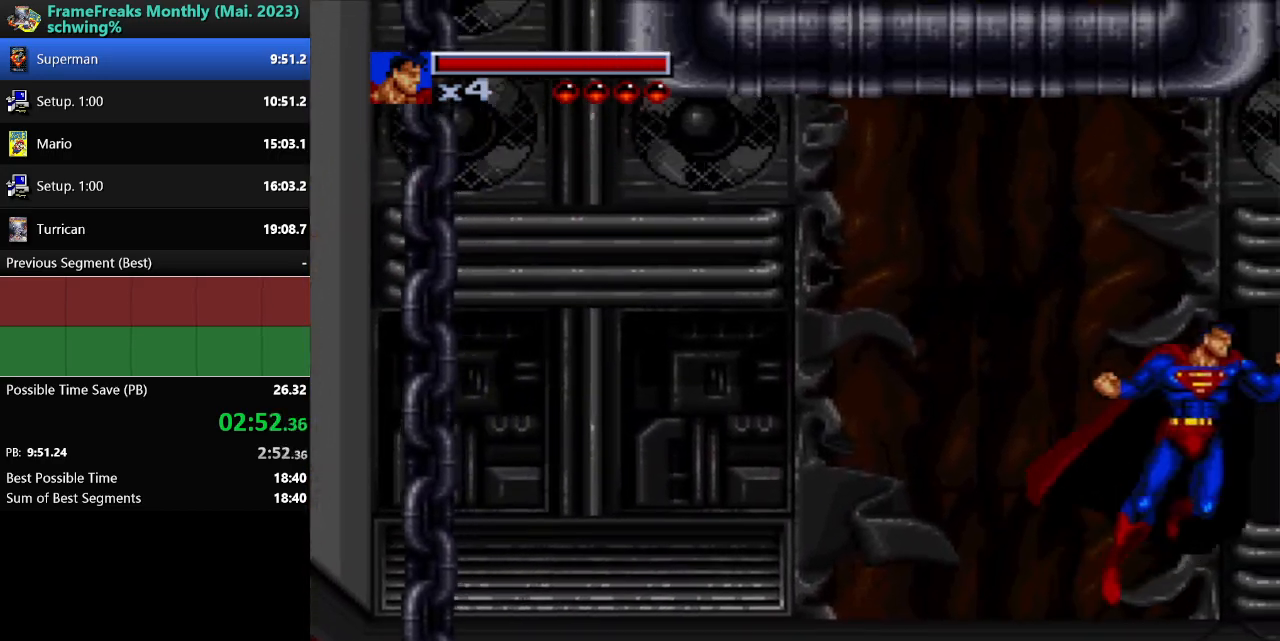
{"dt_ms": 500, "buttons": ["DPAD_RIGHT"], "events": []}
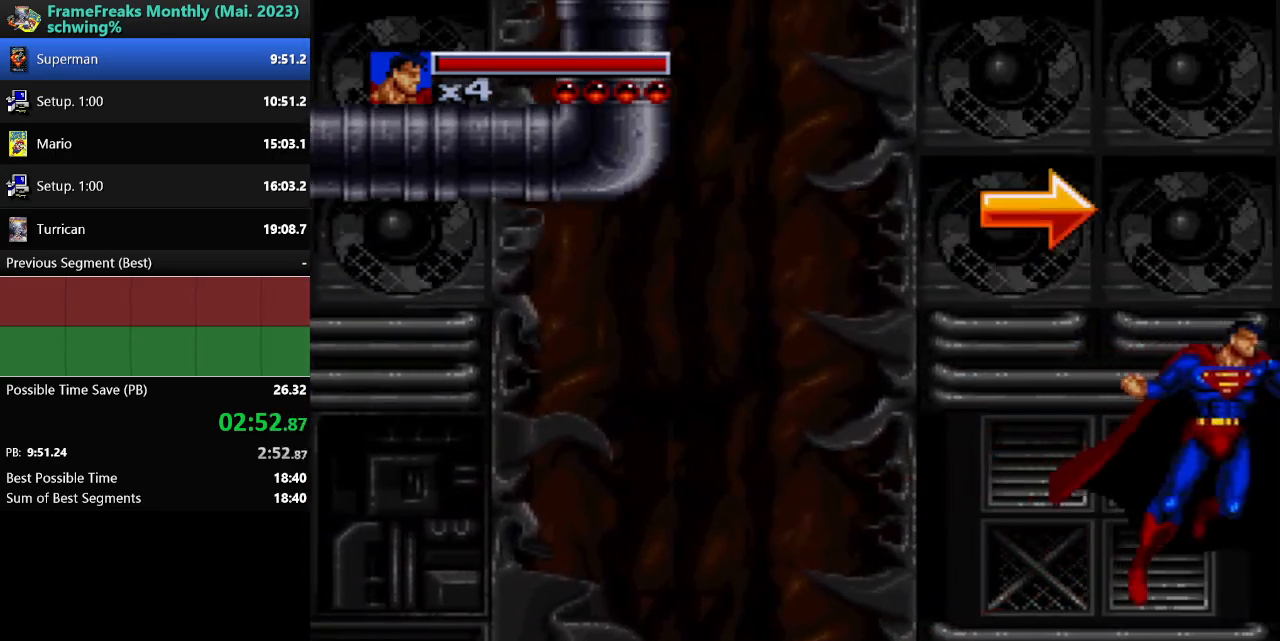
{"dt_ms": 500, "buttons": ["DPAD_DOWN", "DPAD_RIGHT"], "events": [[367, "DPAD_DOWN", "down"]]}
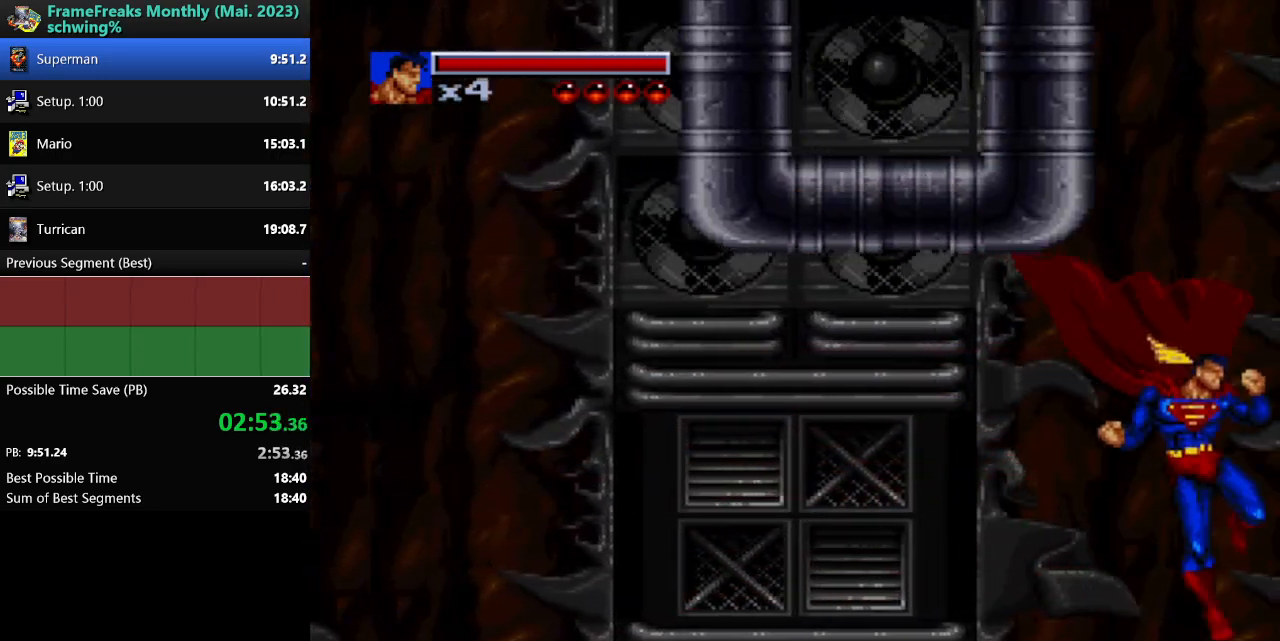
{"dt_ms": 500, "buttons": ["DPAD_RIGHT"], "events": [[83, "DPAD_DOWN", "up"]]}
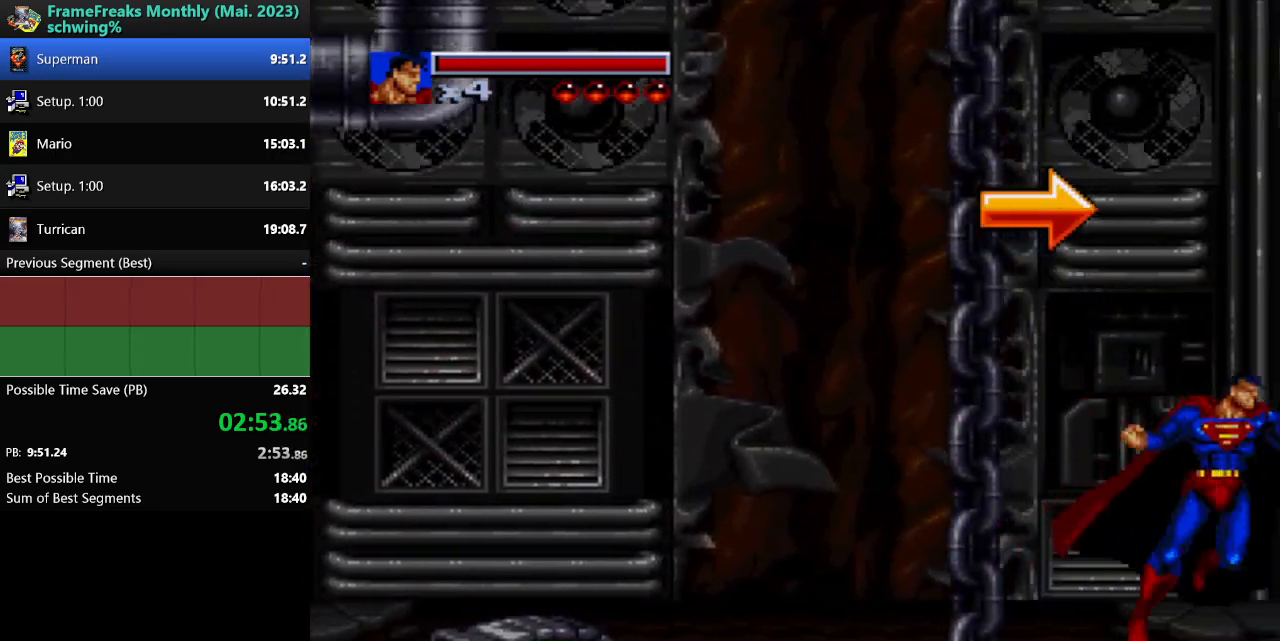
{"dt_ms": 500, "buttons": ["DPAD_RIGHT"], "events": [[117, "B", "down"], [200, "B", "up"]]}
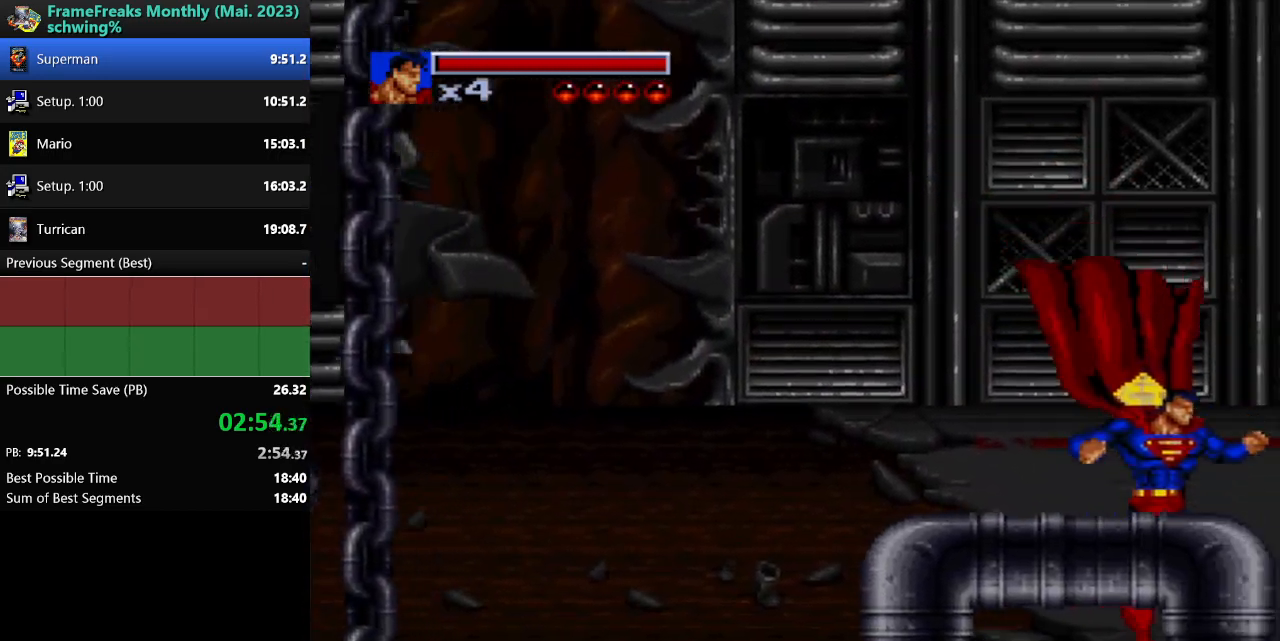
{"dt_ms": 500, "buttons": ["DPAD_RIGHT"], "events": []}
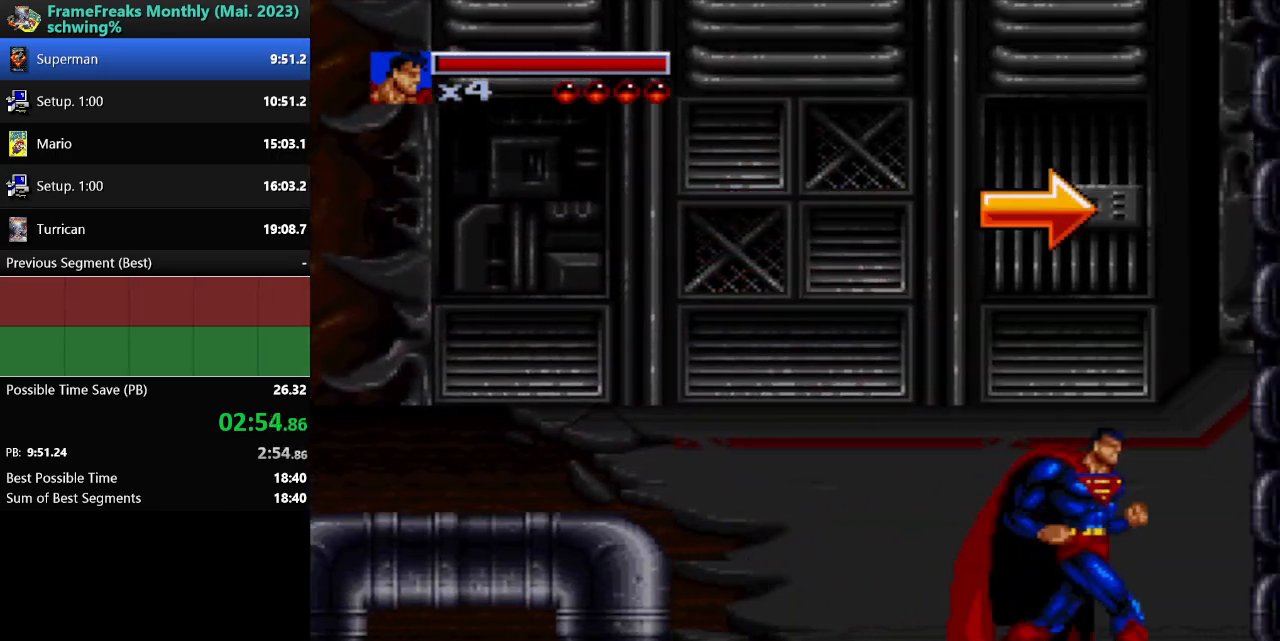
{"dt_ms": 500, "buttons": ["X", "DPAD_LEFT"], "events": [[350, "DPAD_UP", "down"], [383, "DPAD_LEFT", "down"], [383, "DPAD_RIGHT", "up"], [400, "DPAD_UP", "up"], [450, "X", "down"]]}
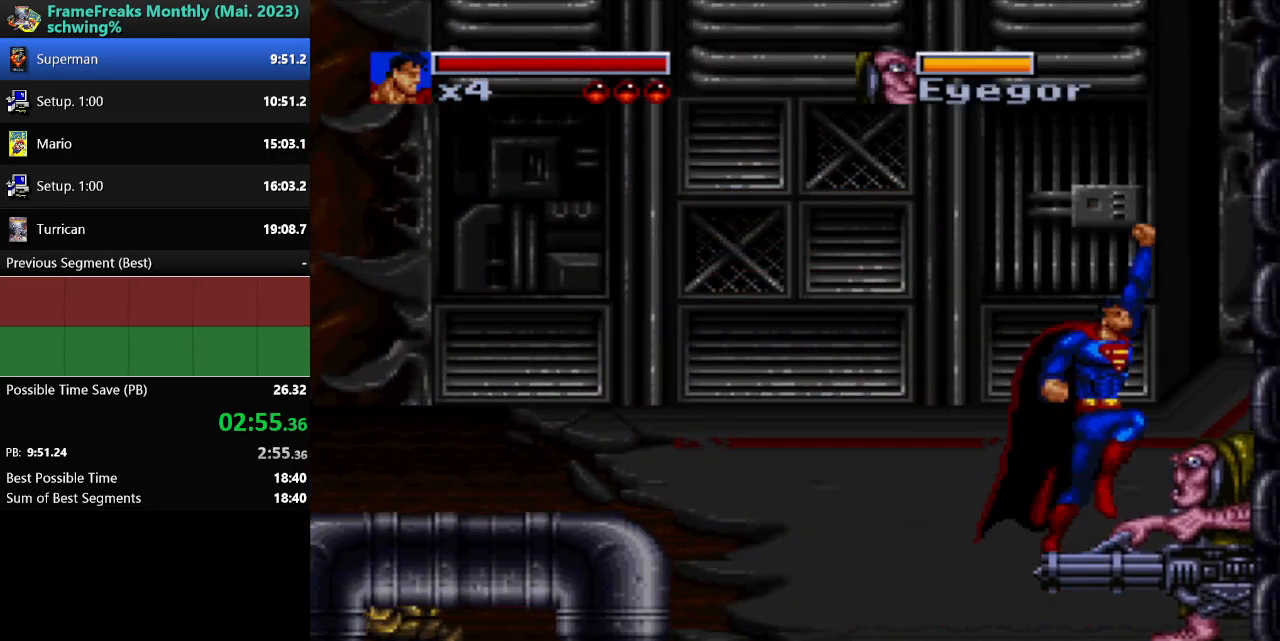
{"dt_ms": 500, "buttons": [], "events": [[17, "DPAD_LEFT", "up"], [67, "X", "up"]]}
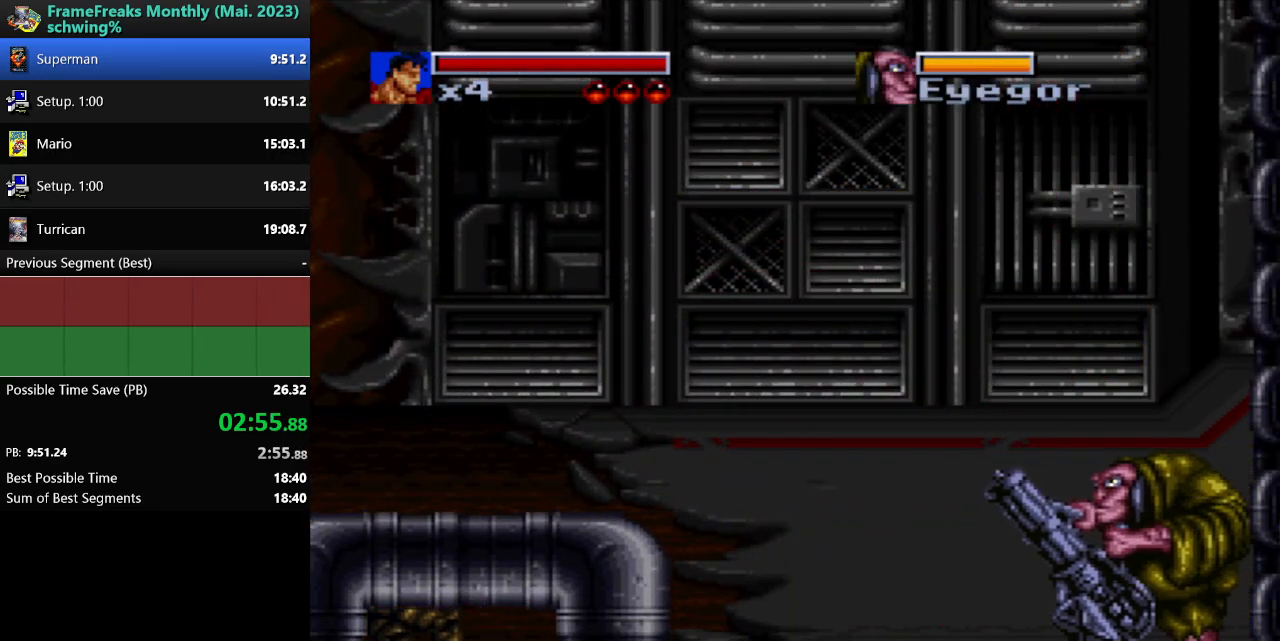
{"dt_ms": 500, "buttons": ["DPAD_LEFT"], "events": [[100, "DPAD_LEFT", "down"]]}
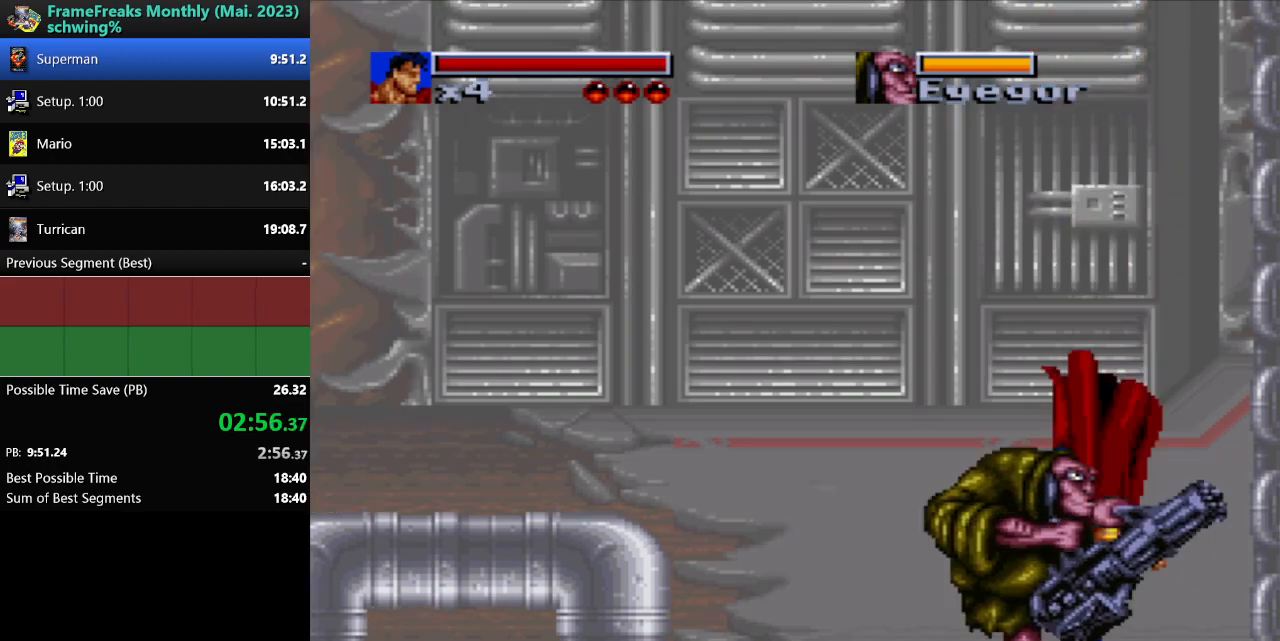
{"dt_ms": 500, "buttons": ["DPAD_LEFT"], "events": []}
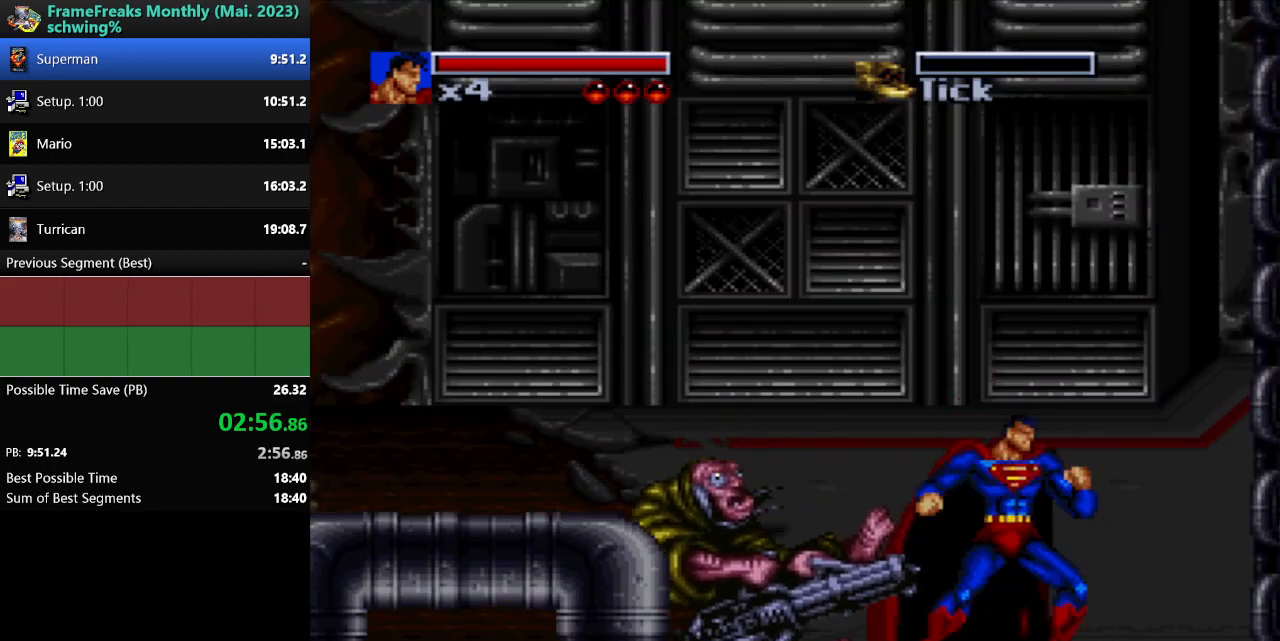
{"dt_ms": 500, "buttons": ["DPAD_LEFT"], "events": [[100, "DPAD_UP", "down"], [133, "B", "down"], [267, "Y", "down"], [300, "B", "up"], [300, "DPAD_UP", "up"], [367, "Y", "up"]]}
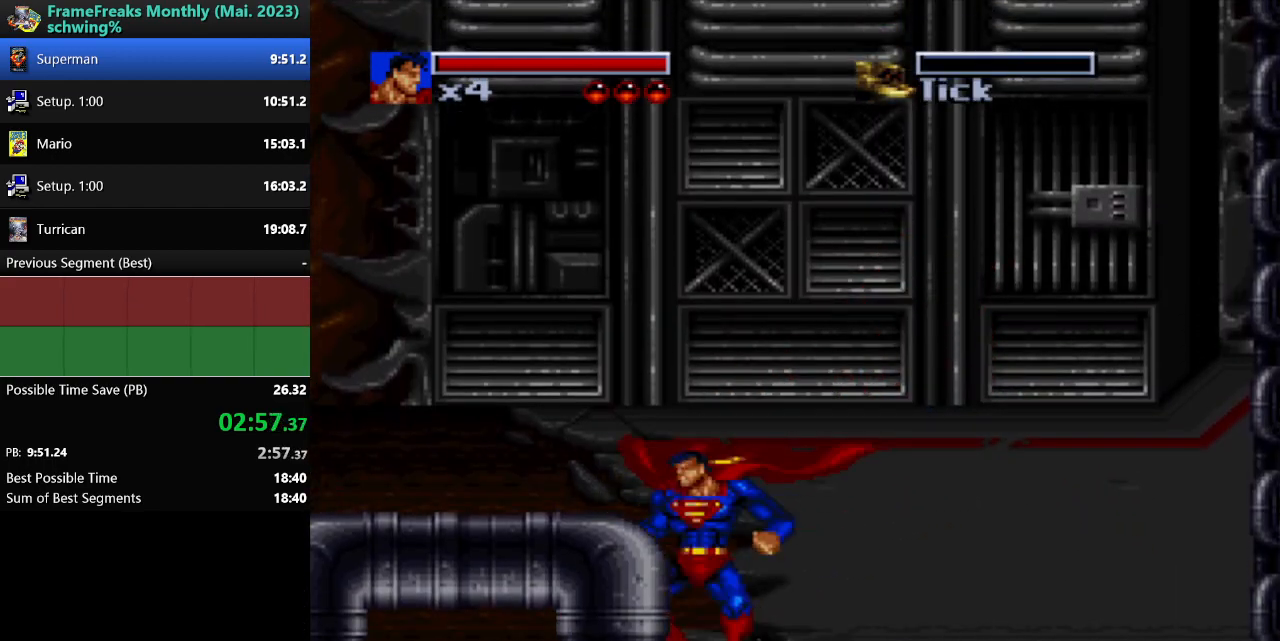
{"dt_ms": 500, "buttons": [], "events": [[167, "DPAD_LEFT", "up"], [283, "DPAD_LEFT", "down"], [333, "DPAD_UP", "down"], [433, "DPAD_UP", "up"], [500, "DPAD_LEFT", "up"]]}
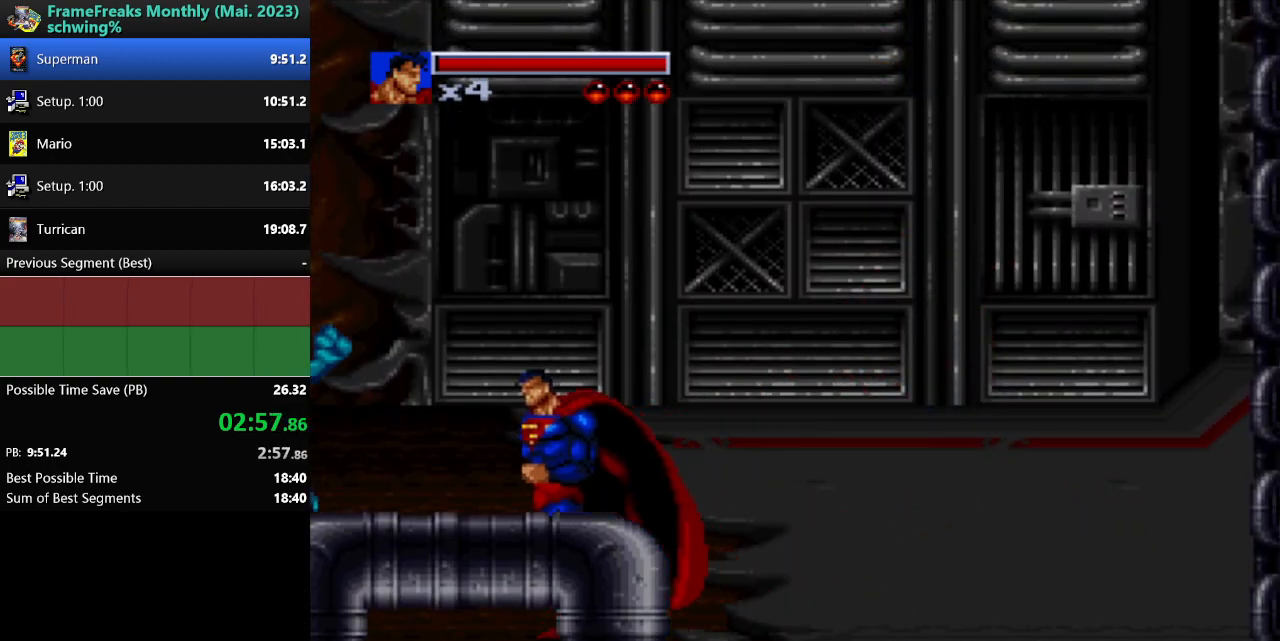
{"dt_ms": 500, "buttons": [], "events": [[167, "DPAD_LEFT", "down"], [283, "DPAD_UP", "down"], [383, "Y", "down"], [433, "DPAD_LEFT", "up"], [433, "DPAD_UP", "up"], [483, "Y", "up"]]}
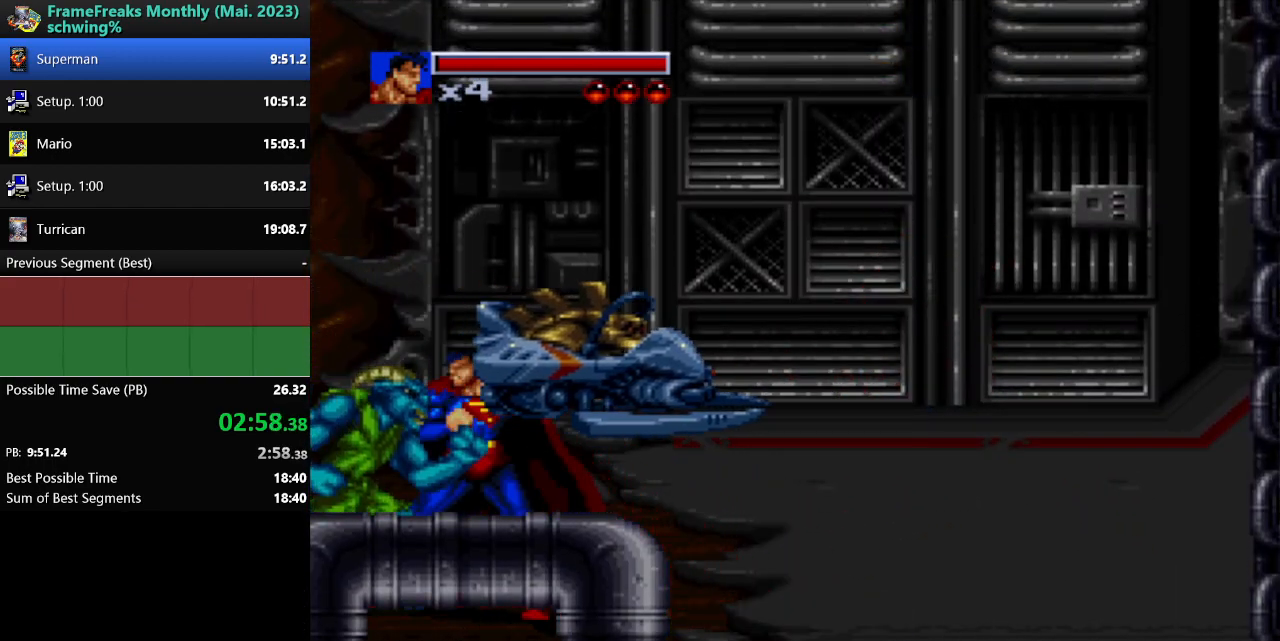
{"dt_ms": 500, "buttons": ["Y"], "events": [[50, "Y", "down"], [150, "Y", "up"], [217, "Y", "down"], [300, "Y", "up"], [367, "Y", "down"], [433, "Y", "up"], [500, "Y", "down"]]}
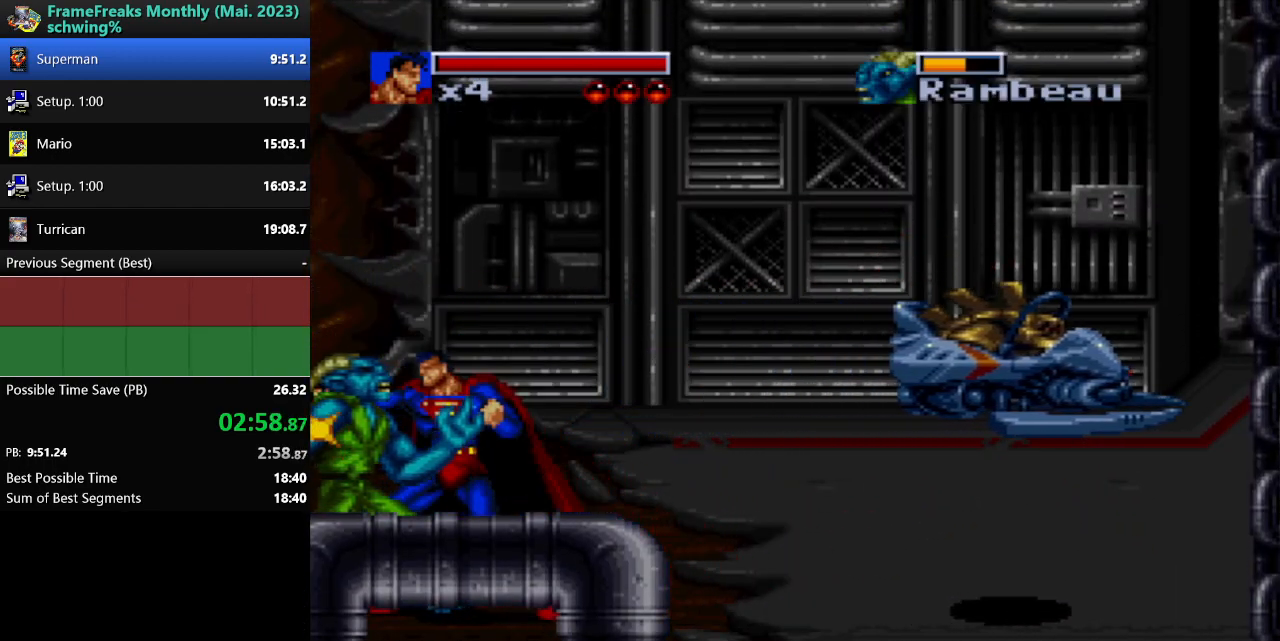
{"dt_ms": 500, "buttons": [], "events": [[83, "Y", "up"], [150, "Y", "down"], [250, "Y", "up"]]}
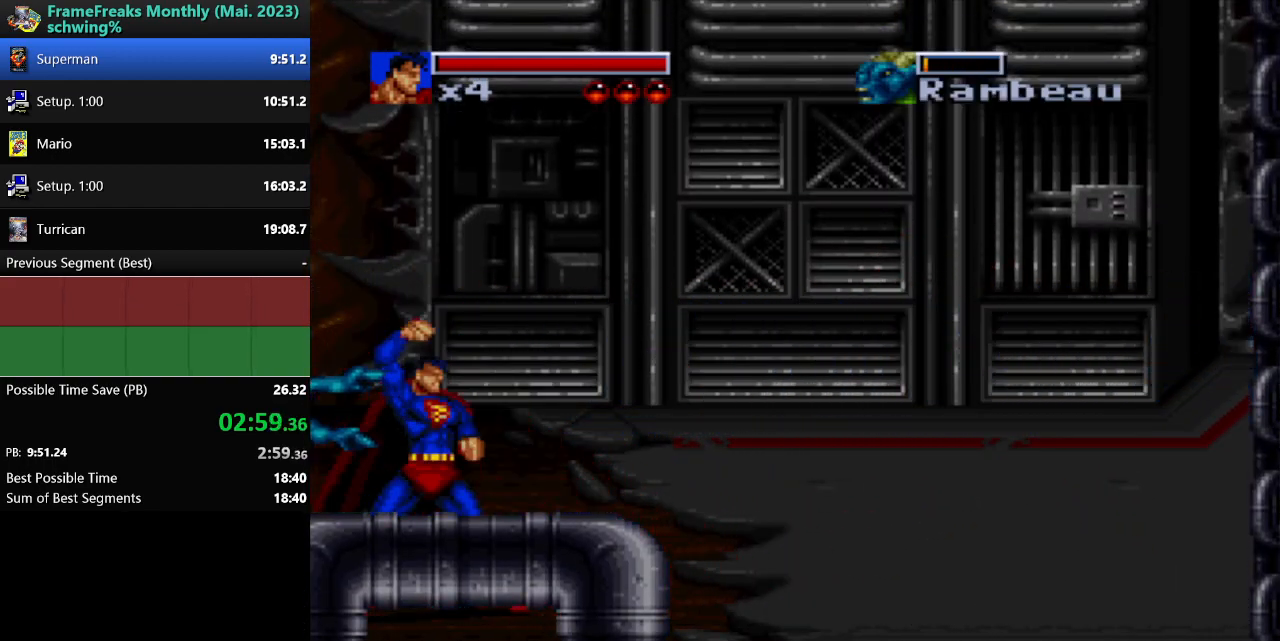
{"dt_ms": 500, "buttons": ["DPAD_RIGHT"], "events": [[300, "DPAD_RIGHT", "down"]]}
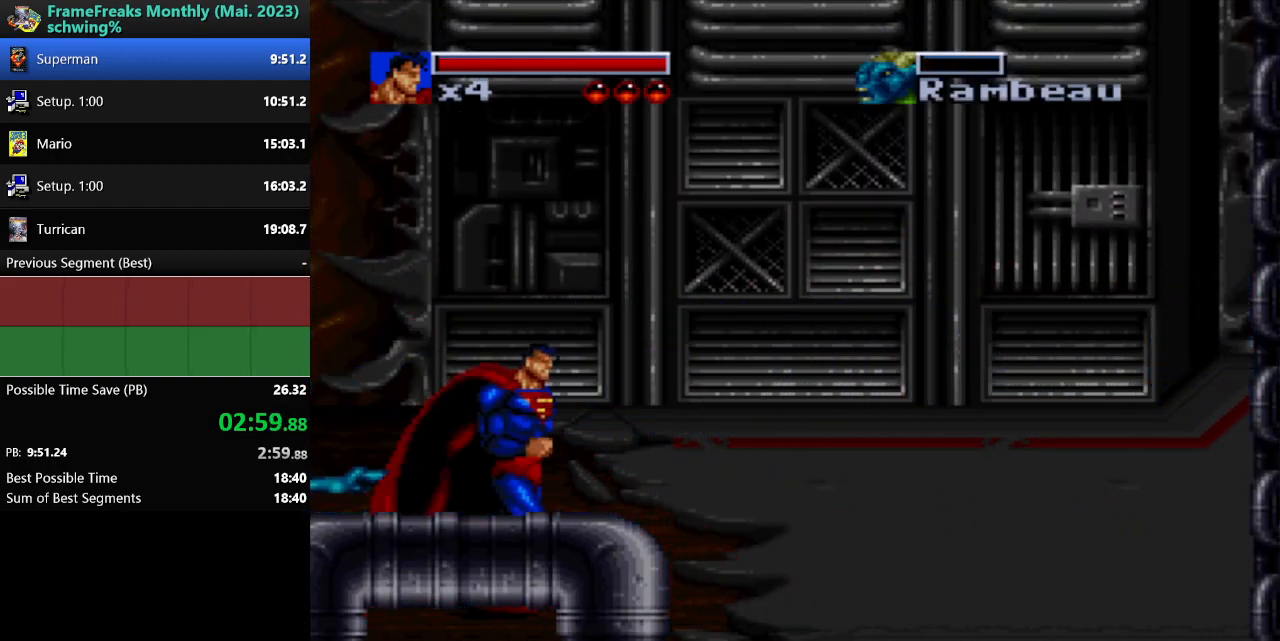
{"dt_ms": 500, "buttons": [], "events": [[67, "DPAD_RIGHT", "up"]]}
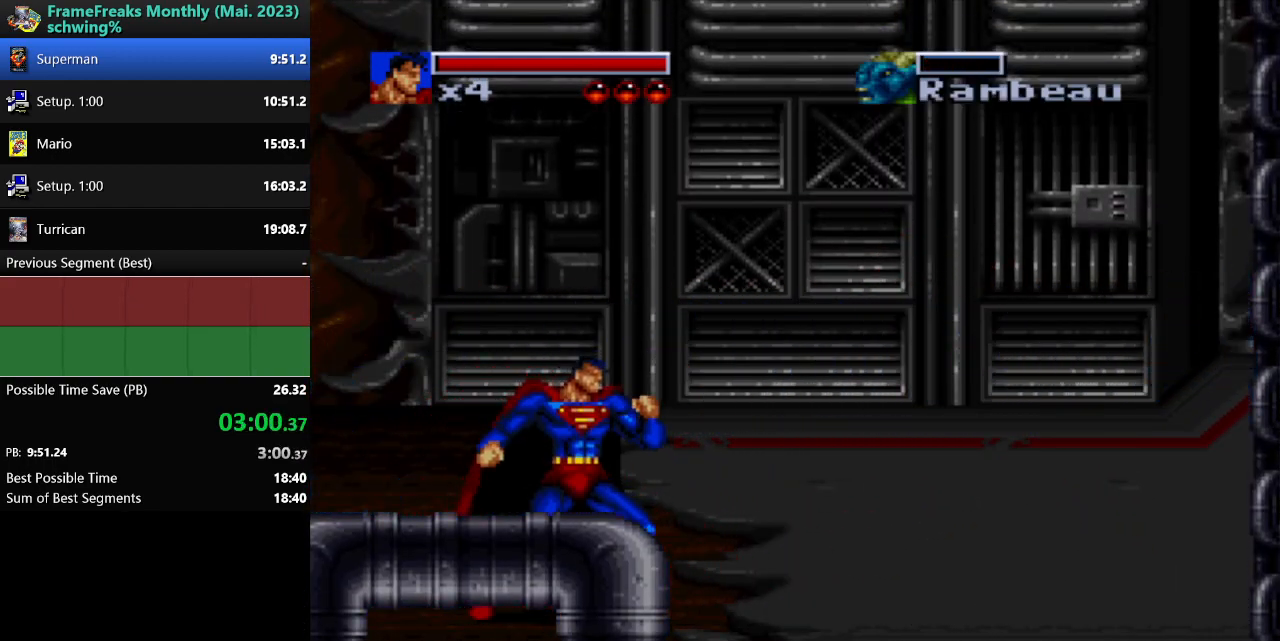
{"dt_ms": 500, "buttons": ["B"], "events": [[167, "B", "down"]]}
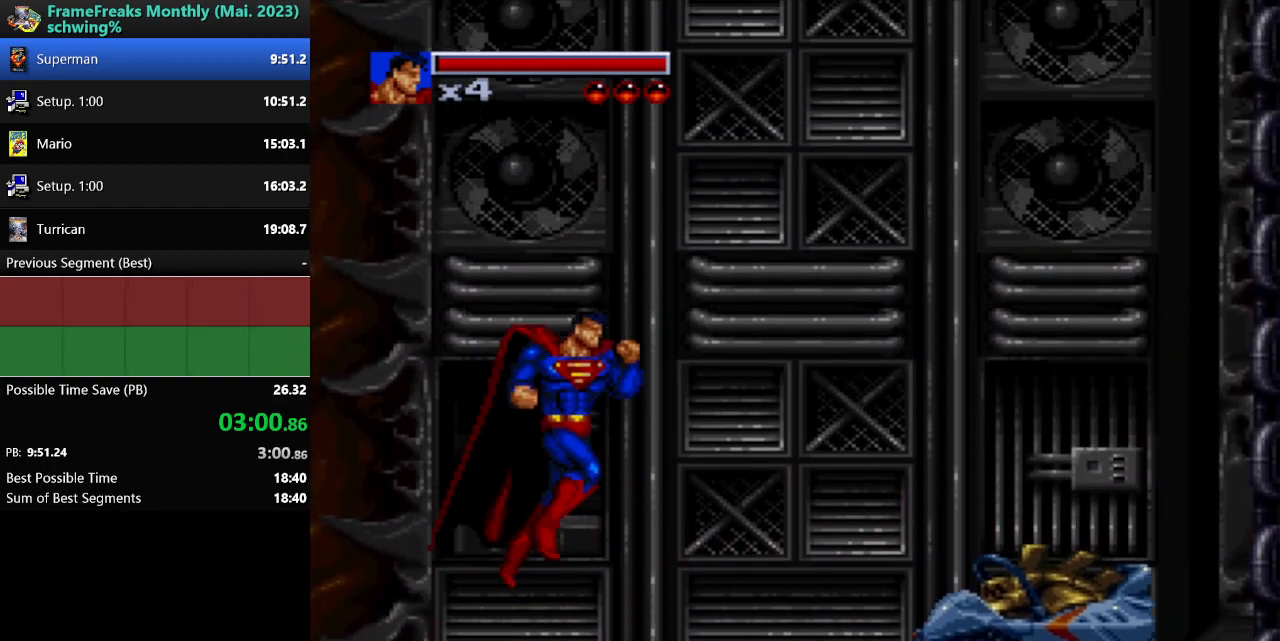
{"dt_ms": 500, "buttons": ["DPAD_RIGHT"], "events": [[17, "Y", "down"], [50, "B", "up"], [367, "Y", "up"], [500, "DPAD_RIGHT", "down"]]}
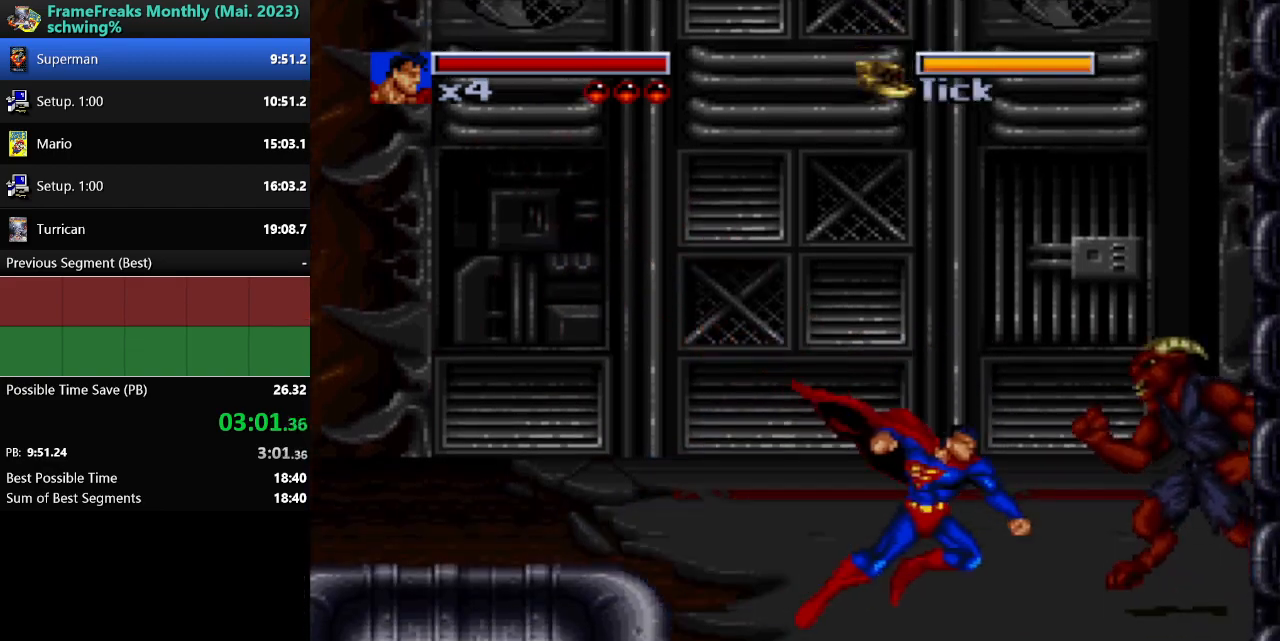
{"dt_ms": 1000, "buttons": [], "events": [[67, "DPAD_UP", "down"], [350, "DPAD_RIGHT", "up"], [367, "Y", "down"], [400, "DPAD_UP", "up"], [500, "Y", "up"], [600, "Y", "down"], [700, "Y", "up"], [750, "Y", "down"], [850, "Y", "up"], [900, "Y", "down"], [967, "Y", "up"]]}
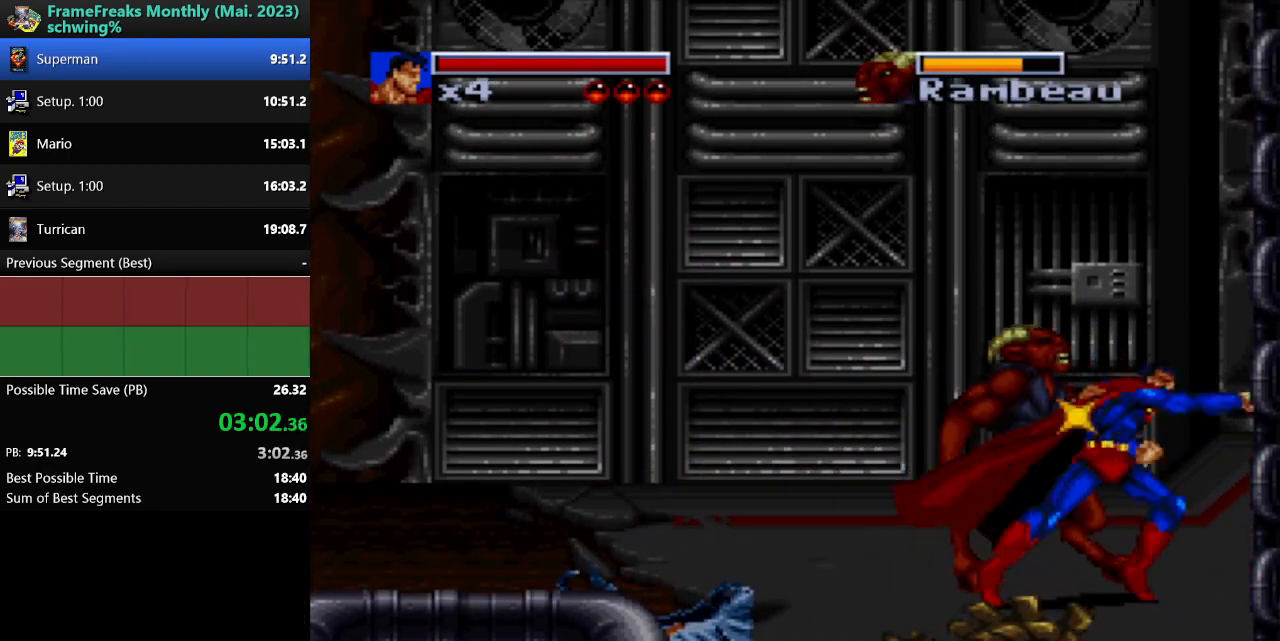
{"dt_ms": 500, "buttons": ["DPAD_LEFT"], "events": [[50, "Y", "down"], [167, "Y", "up"], [283, "DPAD_LEFT", "down"]]}
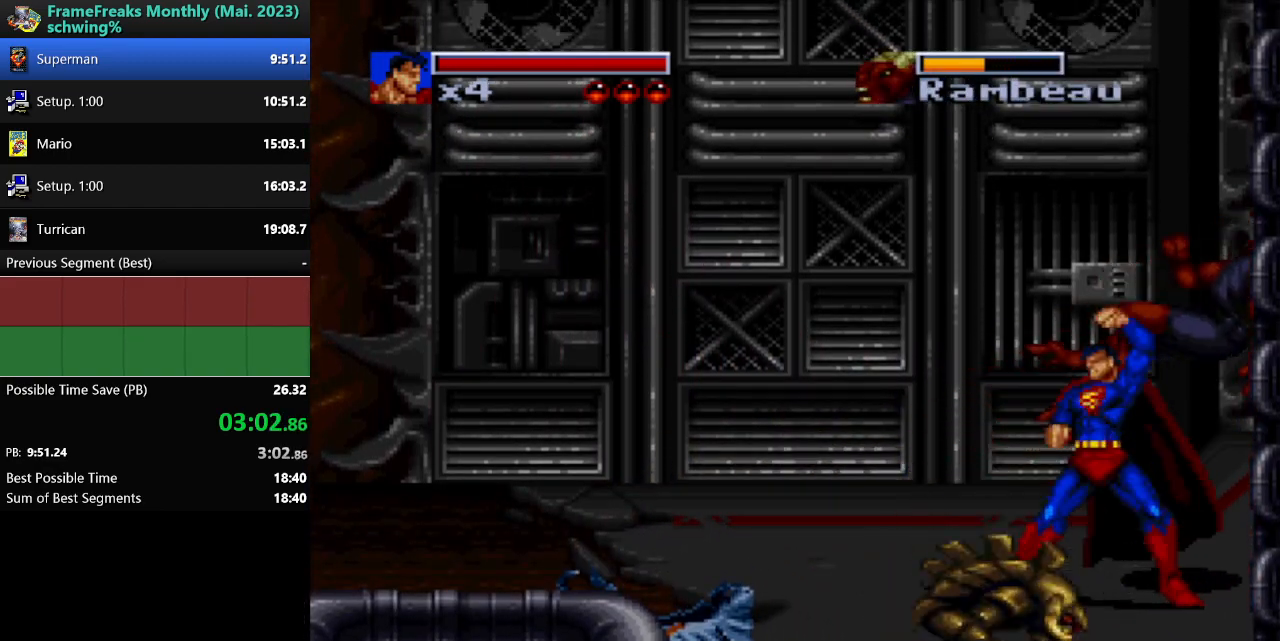
{"dt_ms": 500, "buttons": ["DPAD_DOWN", "DPAD_RIGHT"], "events": [[250, "DPAD_DOWN", "down"], [383, "DPAD_LEFT", "up"], [400, "DPAD_RIGHT", "down"]]}
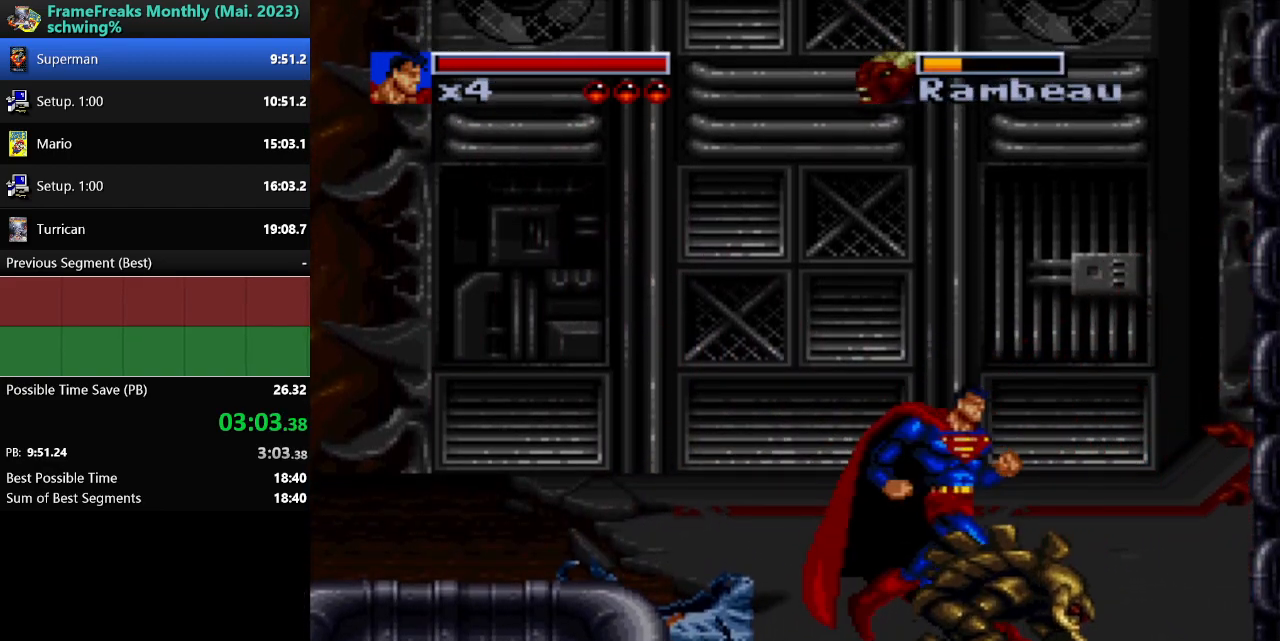
{"dt_ms": 500, "buttons": ["Y"], "events": [[17, "DPAD_RIGHT", "up"], [17, "Y", "down"], [33, "DPAD_DOWN", "up"], [117, "Y", "up"], [183, "Y", "down"], [267, "Y", "up"], [333, "Y", "down"], [417, "Y", "up"], [483, "Y", "down"]]}